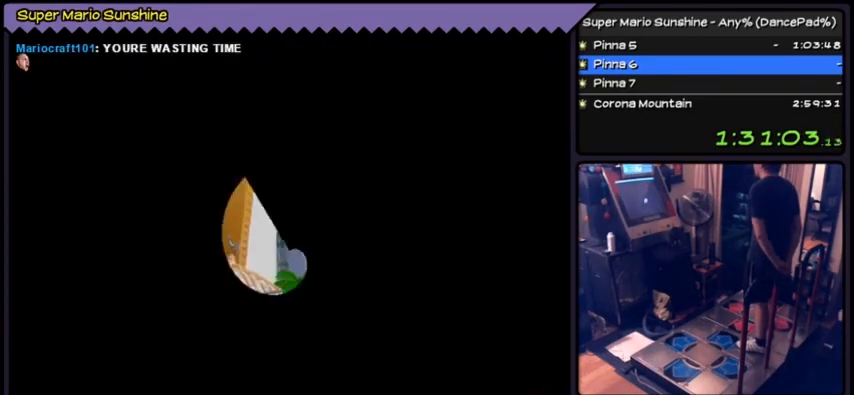
Gameplay with a controller (Nintendo layout); each line is a JSON object with the inputs held at the frame after it. "events" lists button and stick changes between this image and that frame as [ms after this image, input, new state], when the widget could be followed in between. Not read: DPAD_RIGHT L3 R3.
{"buttons": ["A"], "events": [[467, "A", "down"]]}
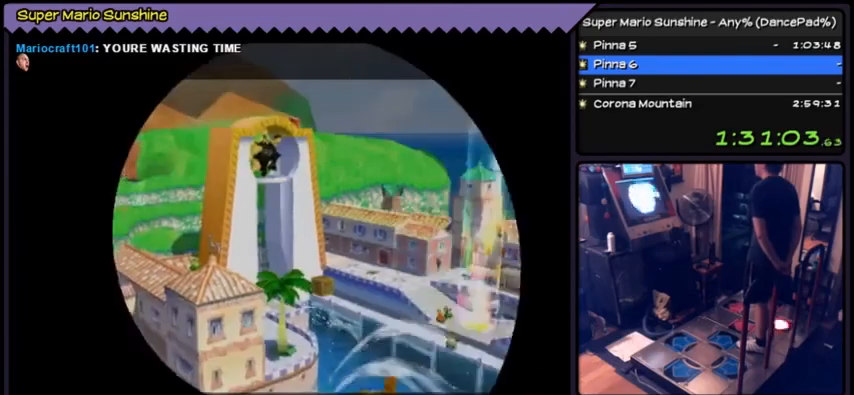
{"buttons": ["A"], "events": [[301, "A", "up"], [434, "A", "down"]]}
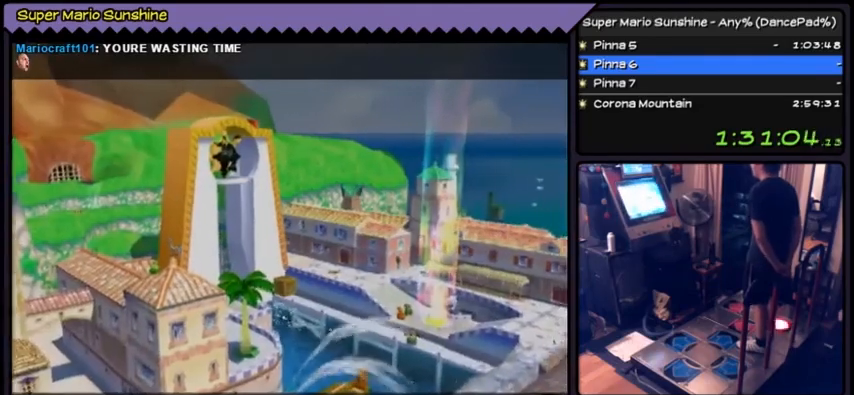
{"buttons": [], "events": [[200, "A", "up"], [334, "A", "down"], [500, "A", "up"]]}
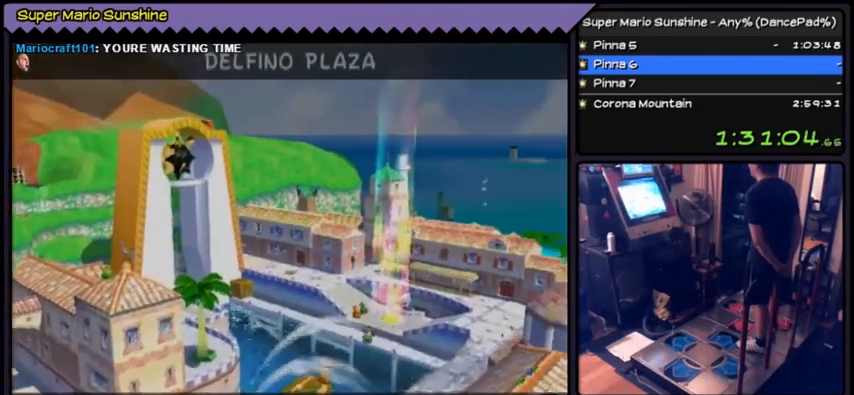
{"buttons": ["A"], "events": [[34, "A", "down"], [201, "A", "up"], [234, "A", "down"], [401, "A", "up"], [434, "A", "down"]]}
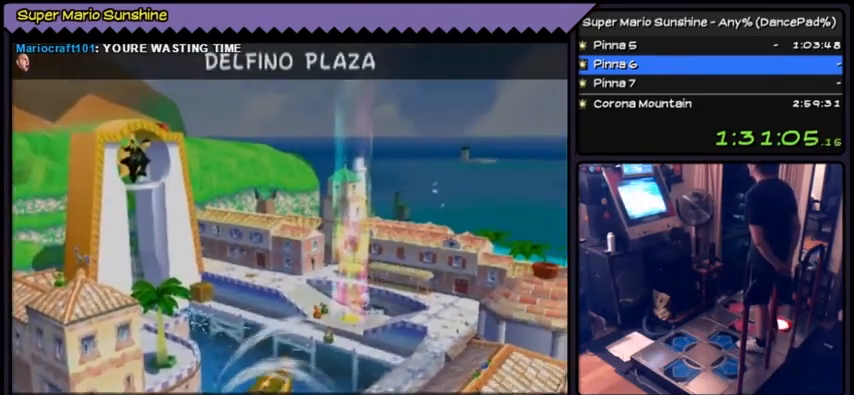
{"buttons": ["A"], "events": [[400, "A", "up"], [434, "A", "down"]]}
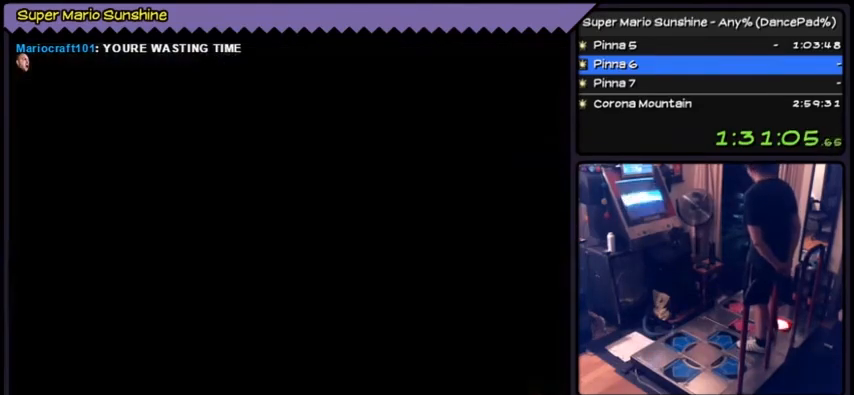
{"buttons": ["A"], "events": []}
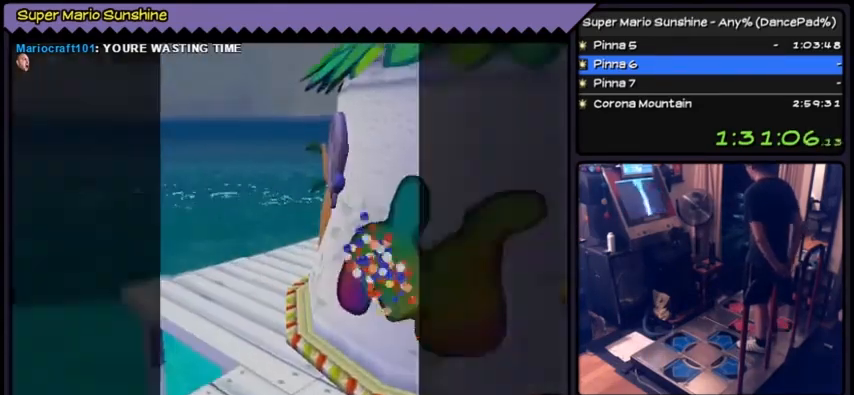
{"buttons": [], "events": [[167, "A", "up"]]}
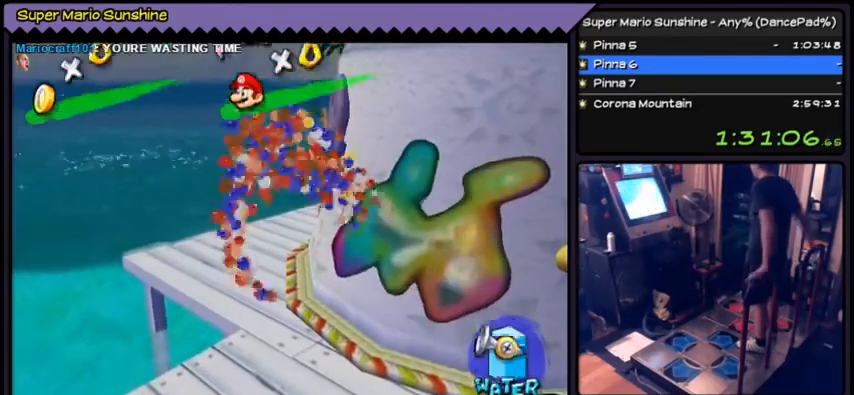
{"buttons": [], "events": []}
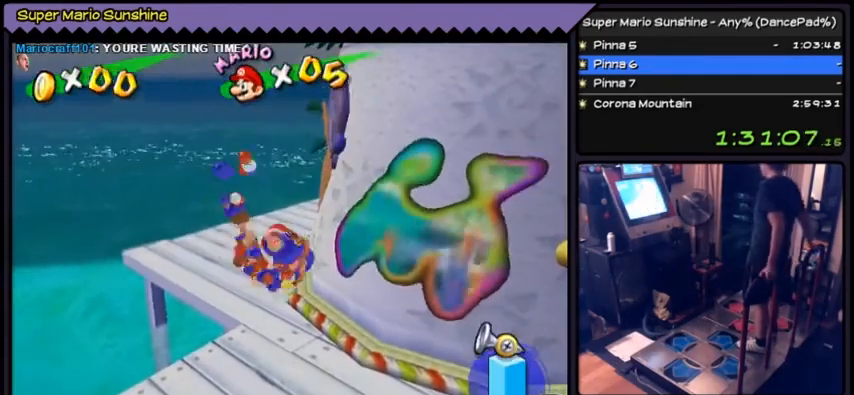
{"buttons": [], "events": []}
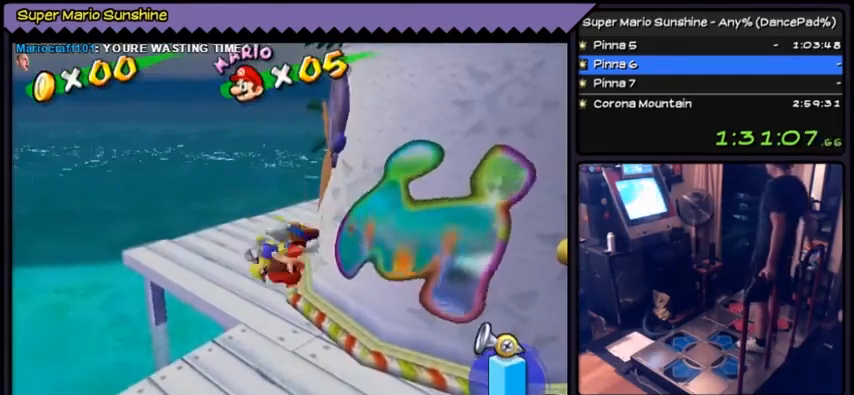
{"buttons": [], "events": []}
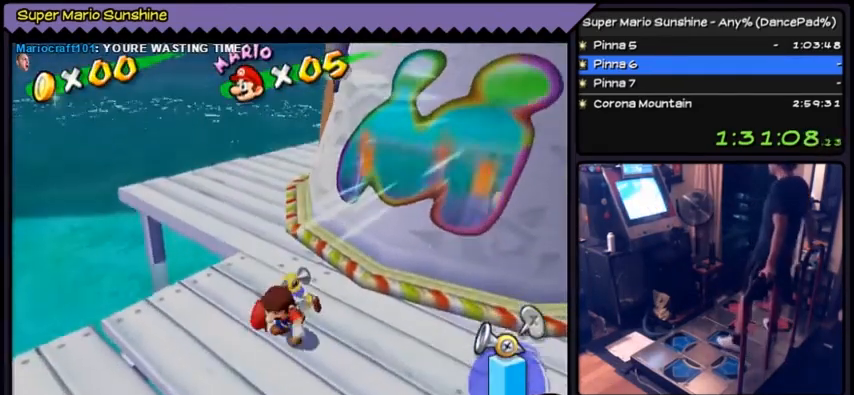
{"buttons": [], "events": []}
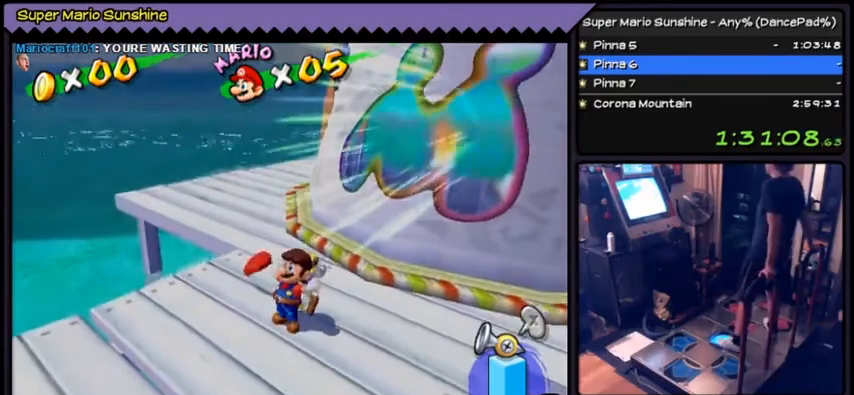
{"buttons": [], "events": []}
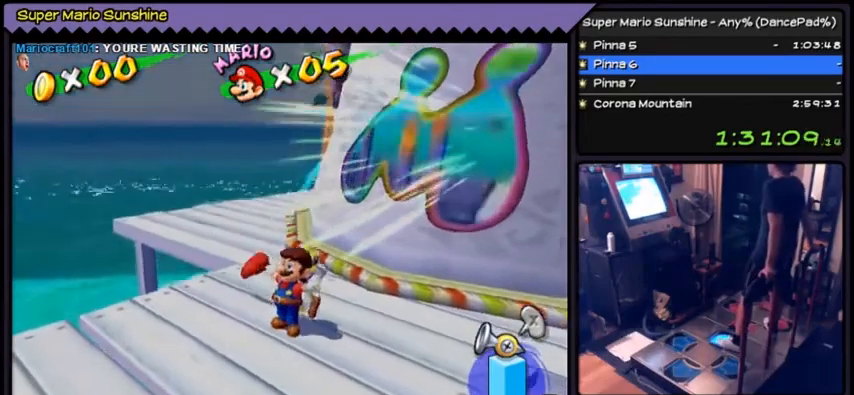
{"buttons": [], "events": []}
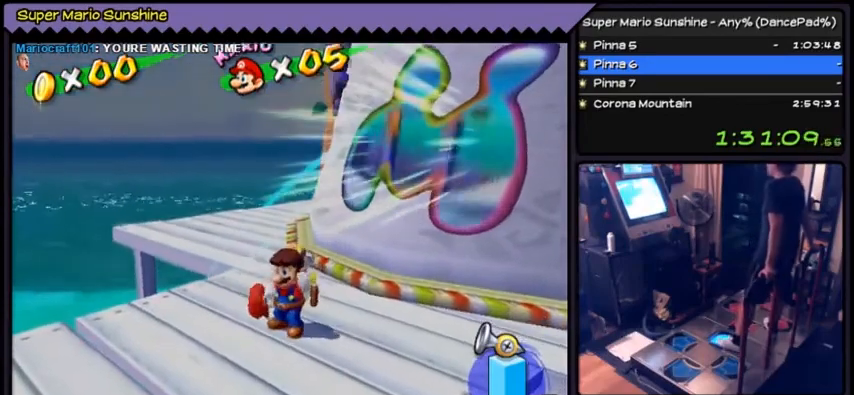
{"buttons": [], "events": []}
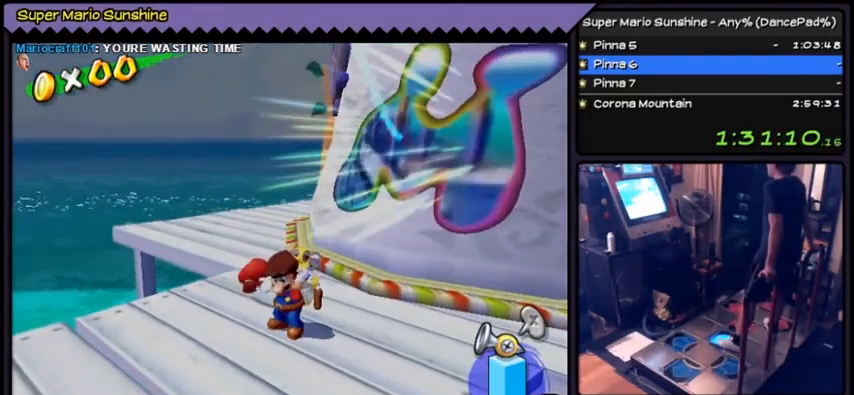
{"buttons": [], "events": []}
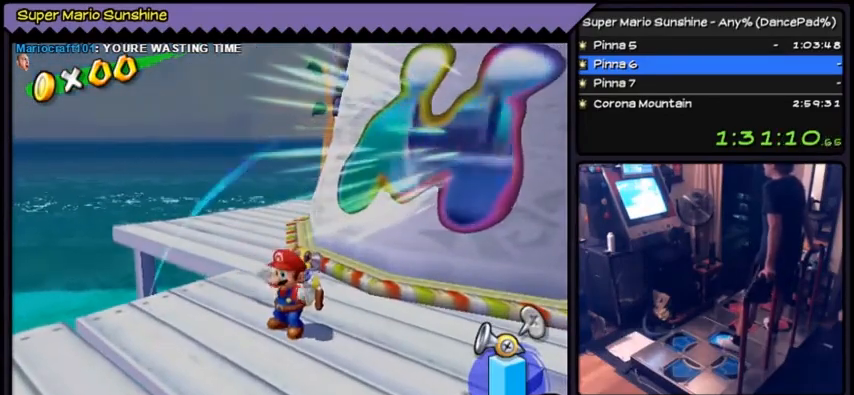
{"buttons": ["A"], "events": [[467, "A", "down"]]}
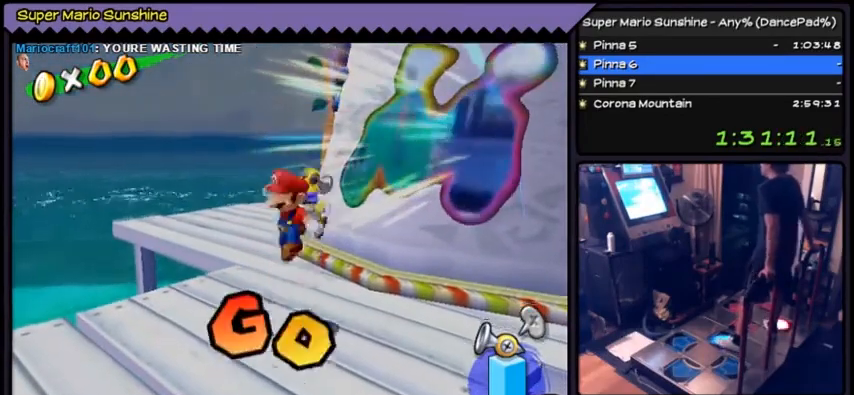
{"buttons": ["A"], "events": []}
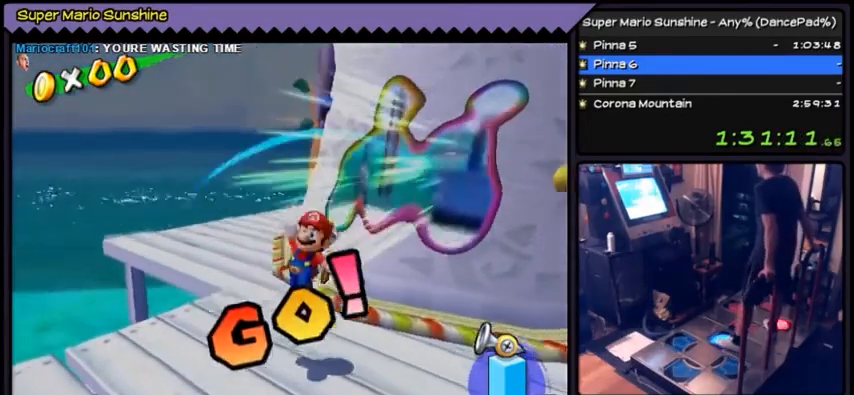
{"buttons": ["A"], "events": [[134, "A", "up"], [334, "A", "down"]]}
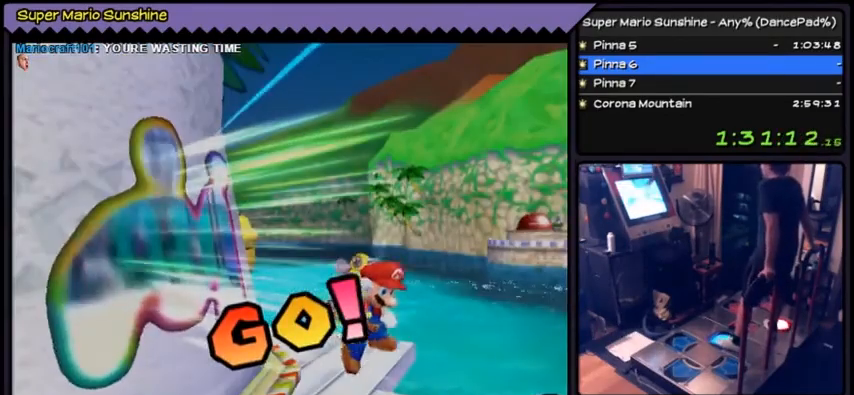
{"buttons": [], "events": [[233, "A", "up"]]}
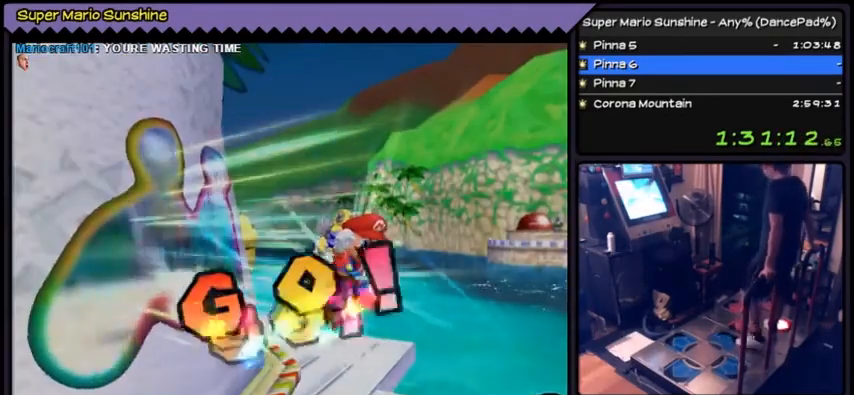
{"buttons": [], "events": [[67, "A", "down"], [100, "A", "up"], [134, "A", "down"], [334, "A", "up"]]}
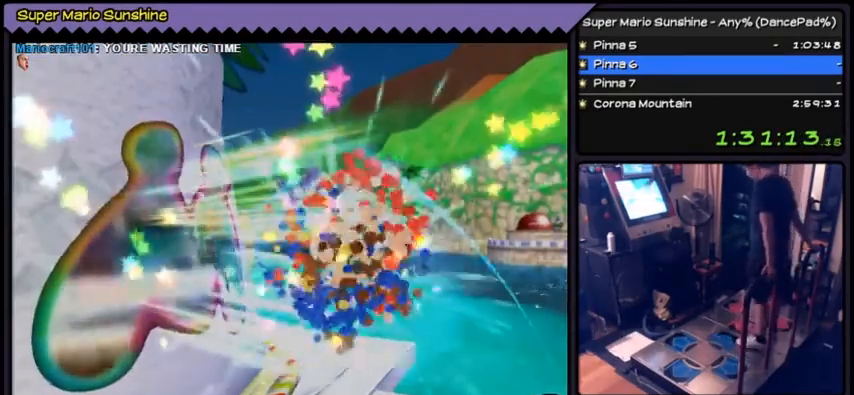
{"buttons": [], "events": []}
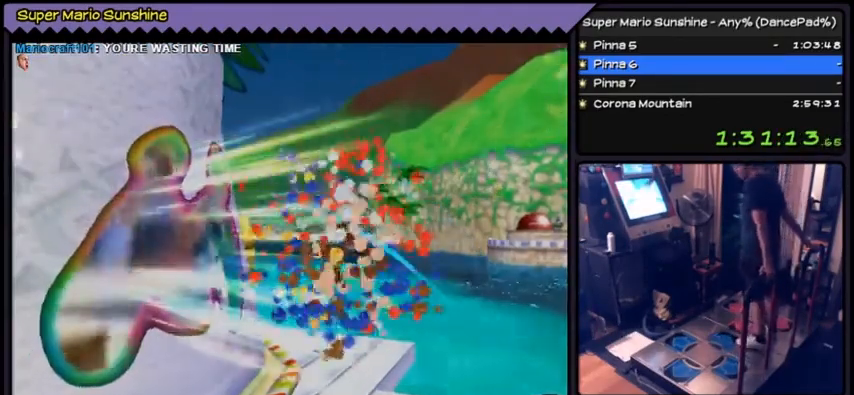
{"buttons": ["A"], "events": [[134, "A", "down"], [167, "A", "up"], [201, "A", "down"]]}
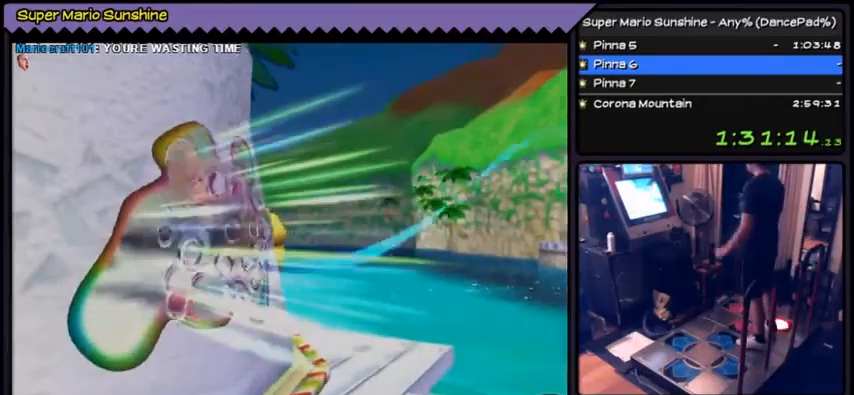
{"buttons": ["A"], "events": []}
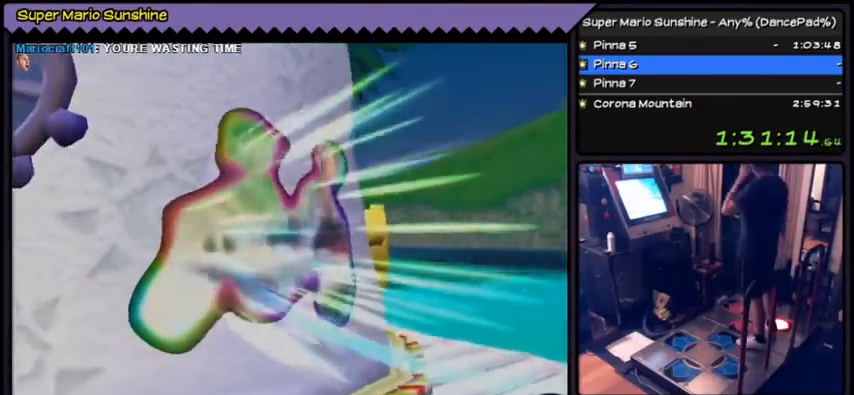
{"buttons": [], "events": [[501, "A", "up"]]}
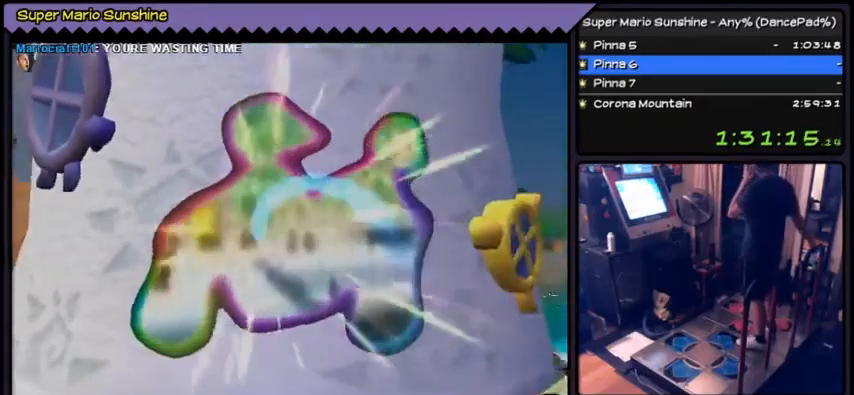
{"buttons": [], "events": []}
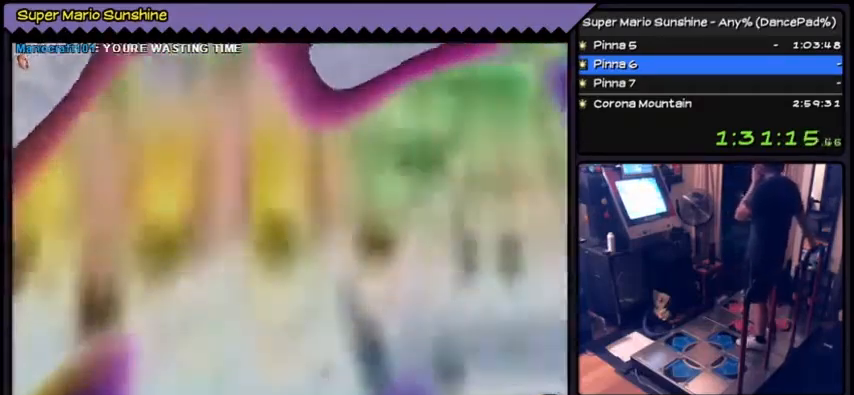
{"buttons": [], "events": []}
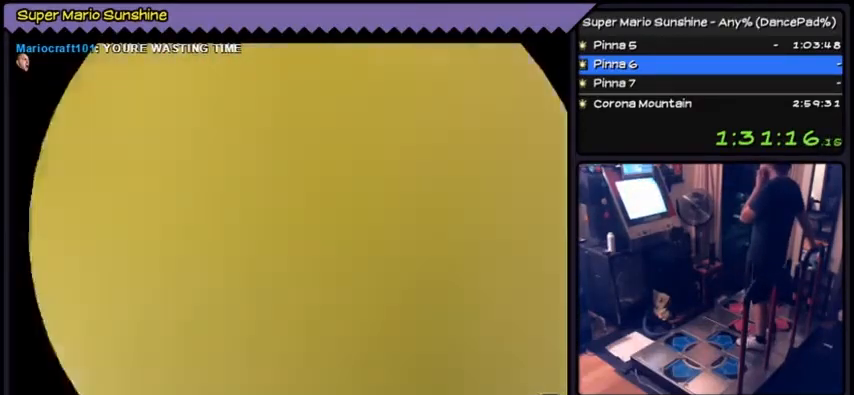
{"buttons": [], "events": []}
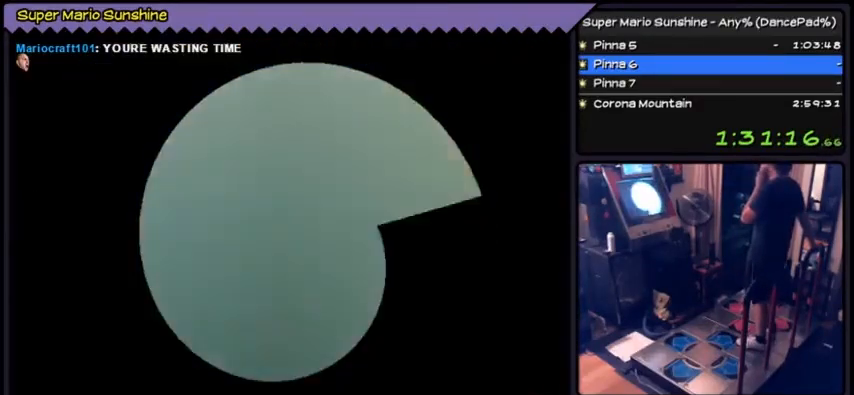
{"buttons": [], "events": []}
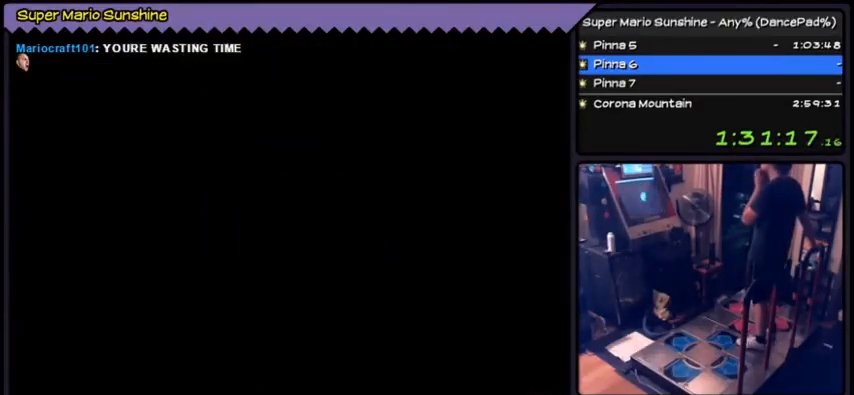
{"buttons": [], "events": []}
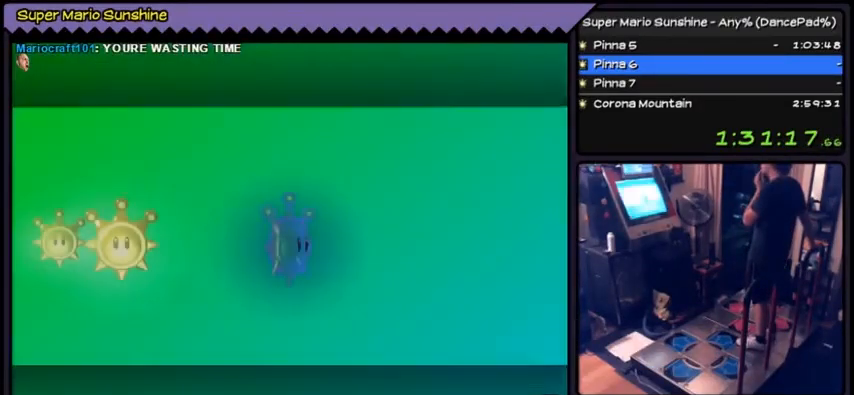
{"buttons": [], "events": []}
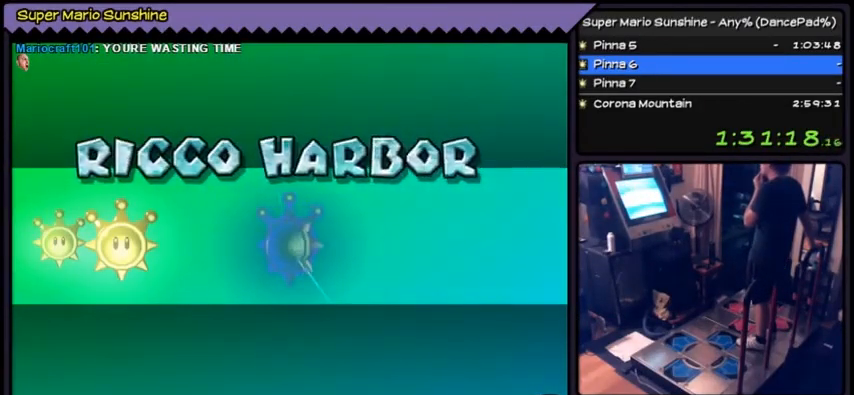
{"buttons": [], "events": []}